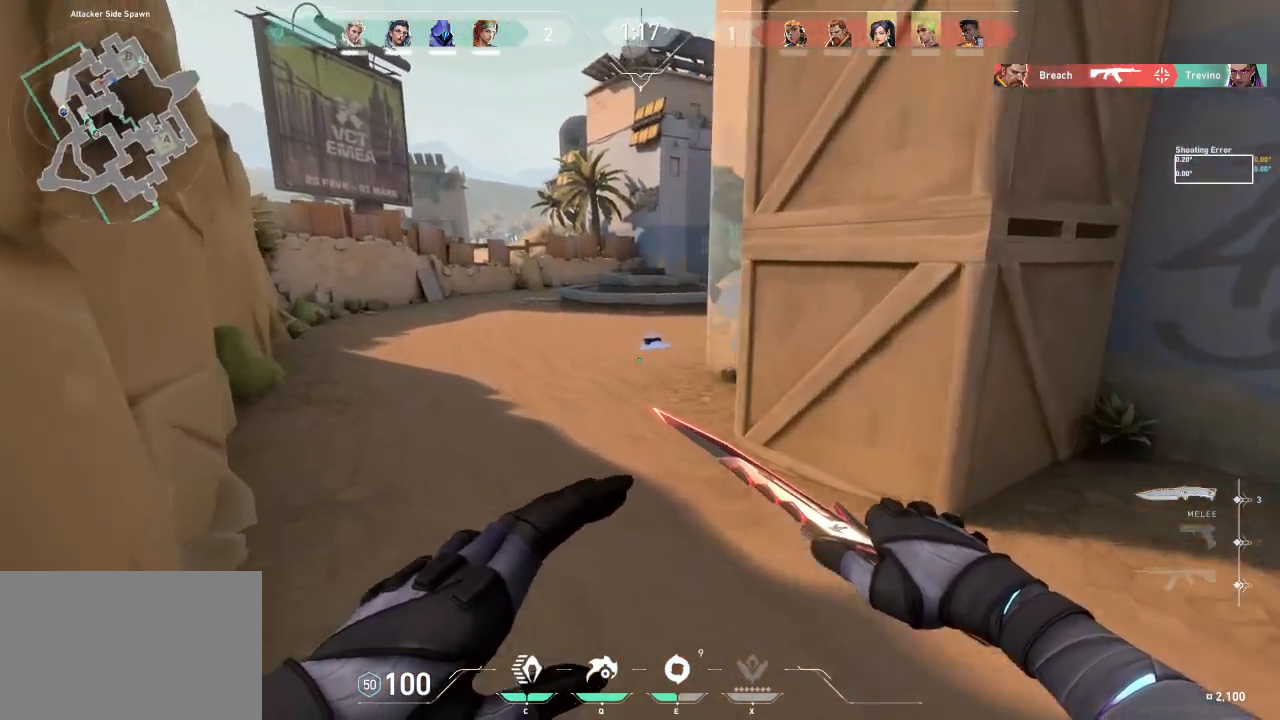
Gameplay with keyboard; each line is a JSON object with the keys held at the frame after it. "events" lists presses ("down") and releases ("up") of "a", "ctrl", "d", "e", "f", "q", "r", "s", "shift", "space", "tab" and "w" between this image and that frame as [ms after this image, input, new state], when the widget could be followed in between. No other keys are recorded. Mouse input is not recorded.
{"keys": ["a", "w"], "events": [[133, "shift", "up"]]}
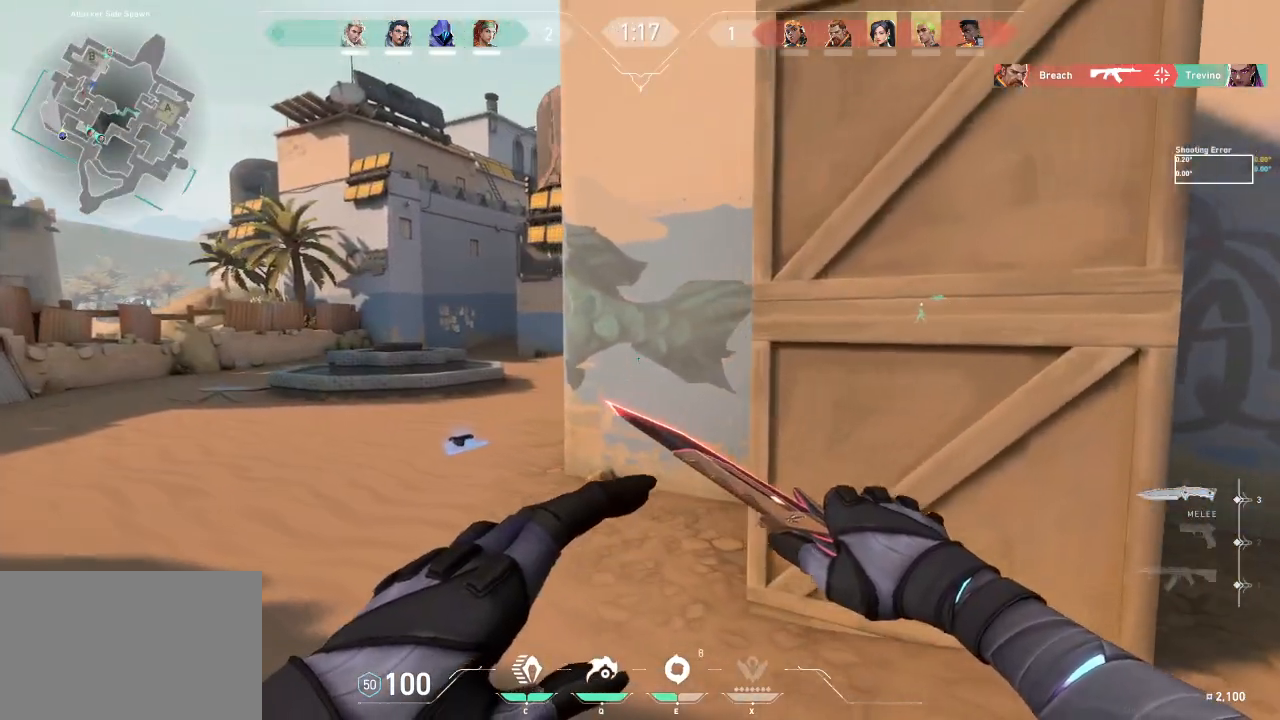
{"keys": ["w"], "events": [[167, "a", "up"]]}
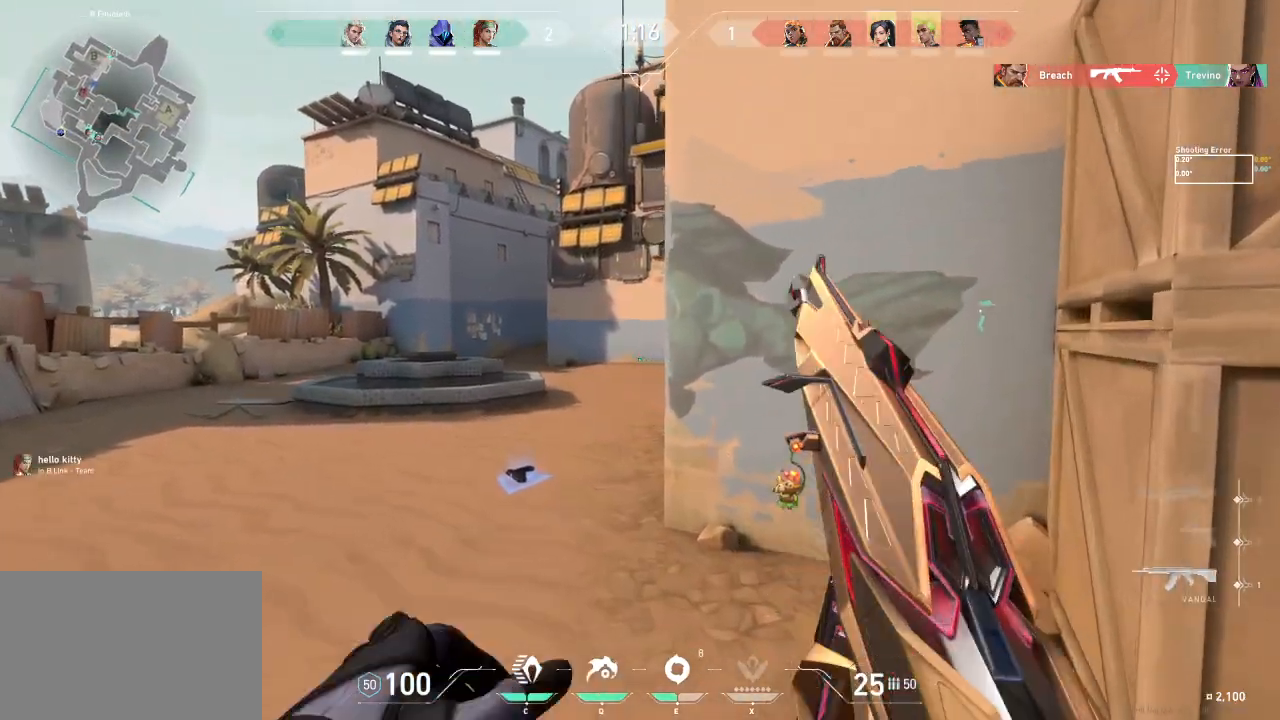
{"keys": ["a", "w"], "events": [[83, "a", "down"]]}
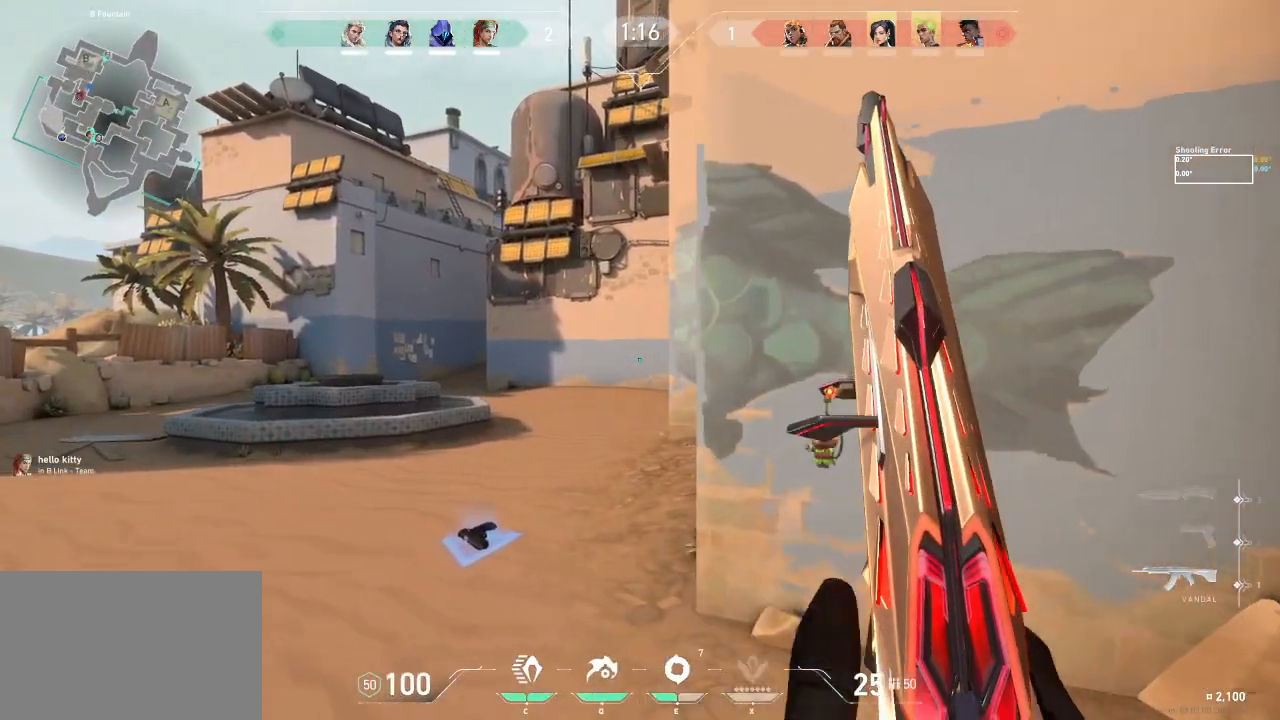
{"keys": ["a", "w"], "events": []}
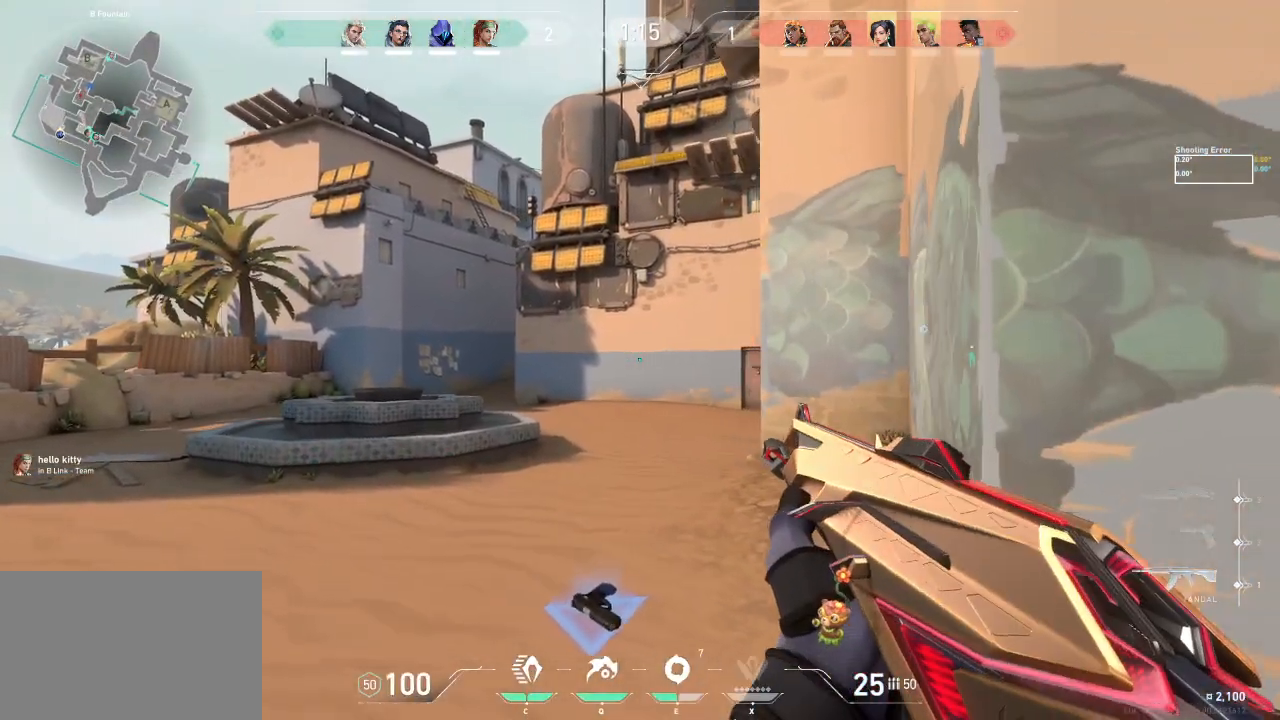
{"keys": ["a", "w"], "events": []}
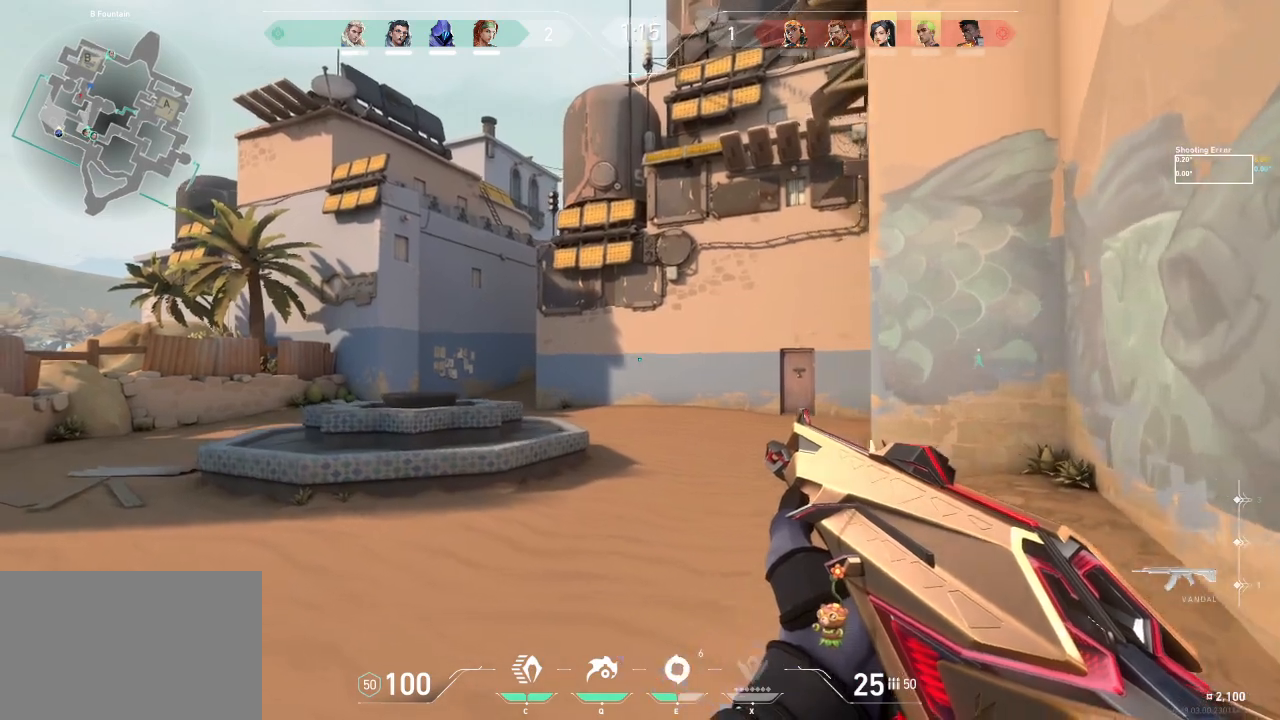
{"keys": ["a", "w"], "events": []}
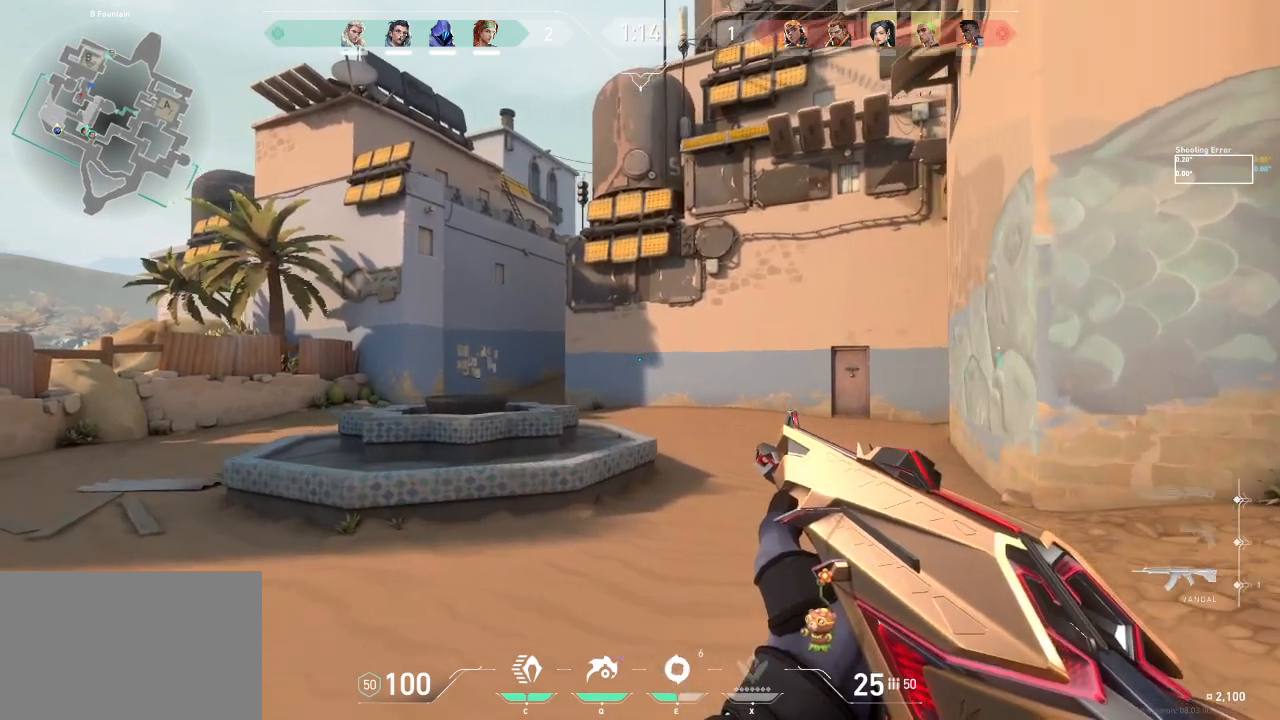
{"keys": ["a", "w"], "events": []}
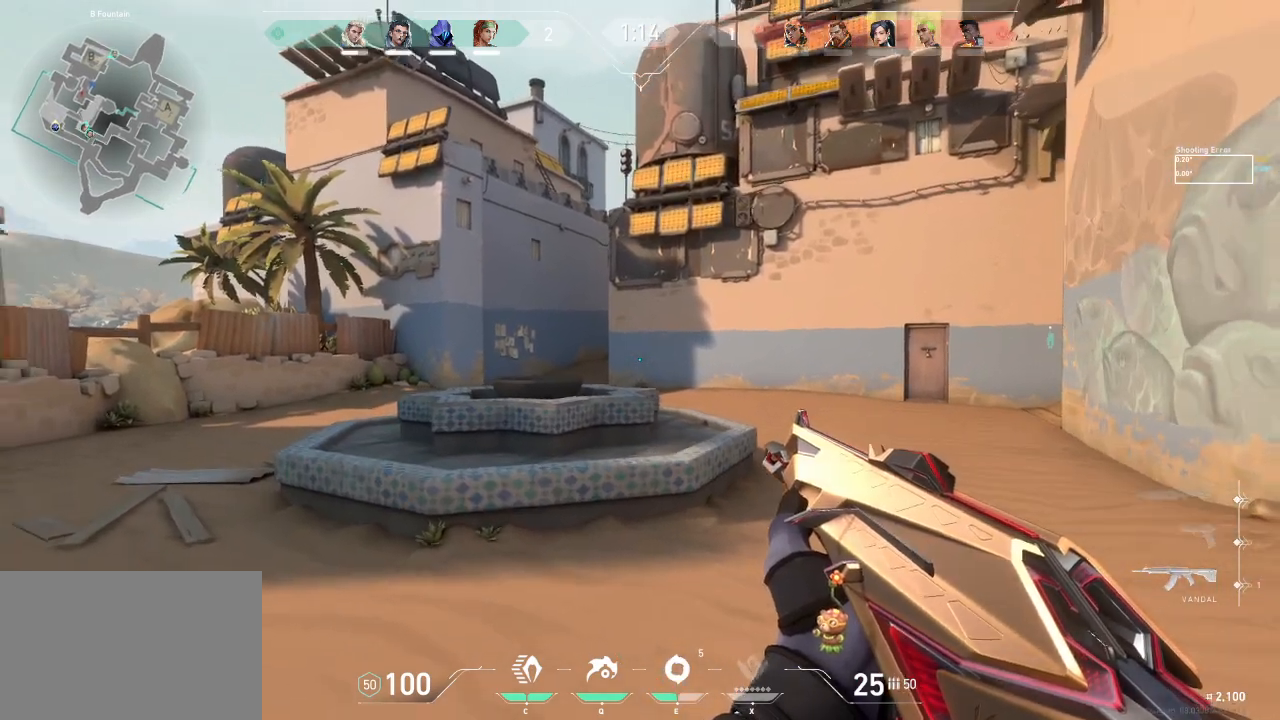
{"keys": ["a", "w"], "events": []}
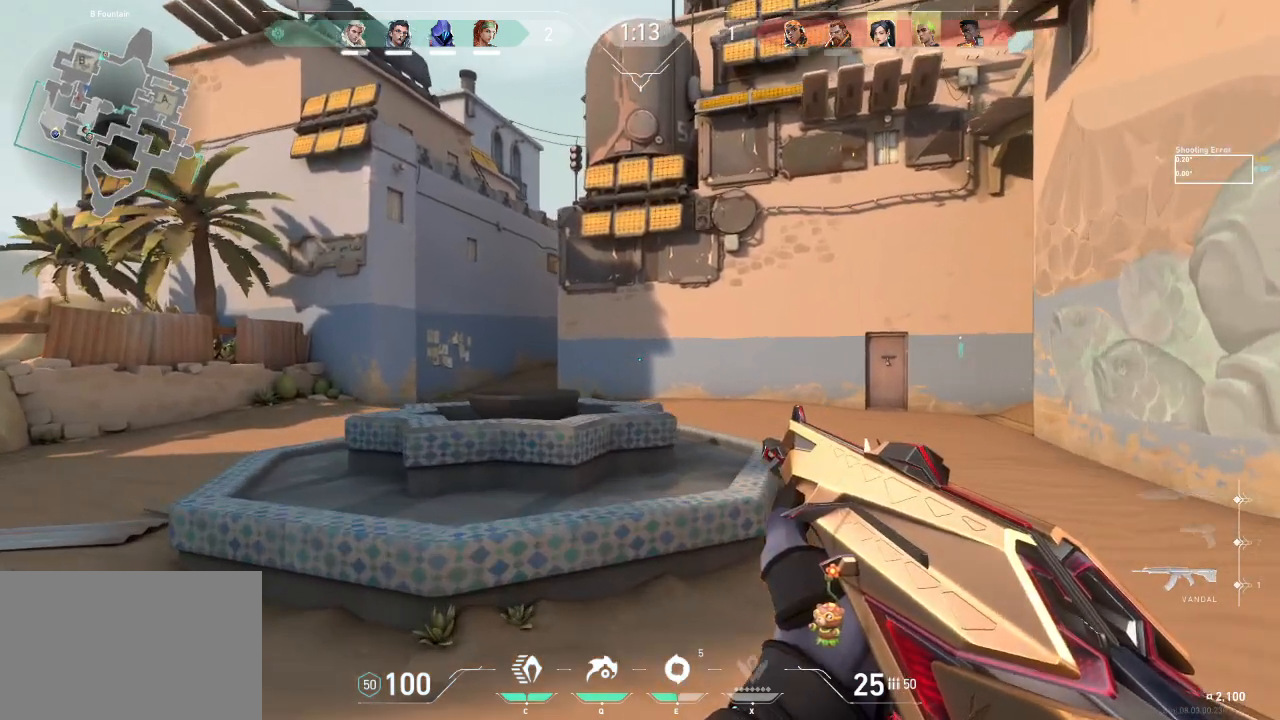
{"keys": ["a", "w"], "events": []}
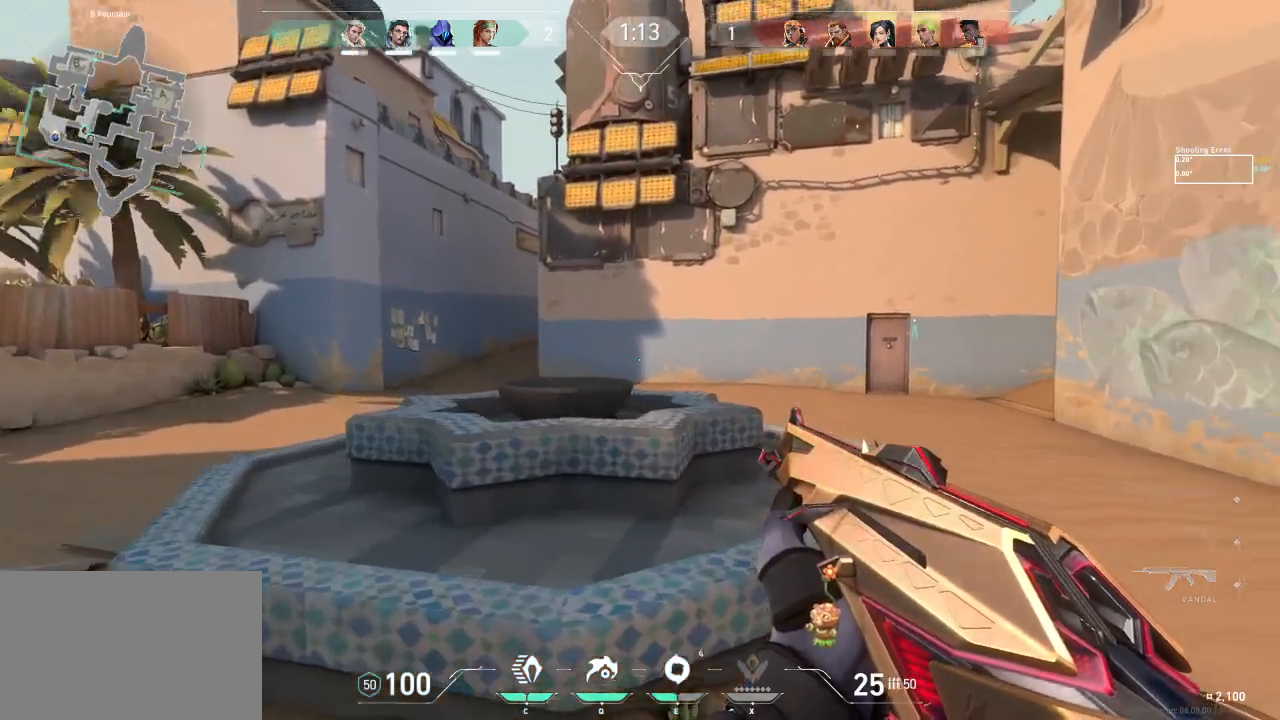
{"keys": ["a", "e"], "events": [[83, "w", "up"], [450, "e", "down"]]}
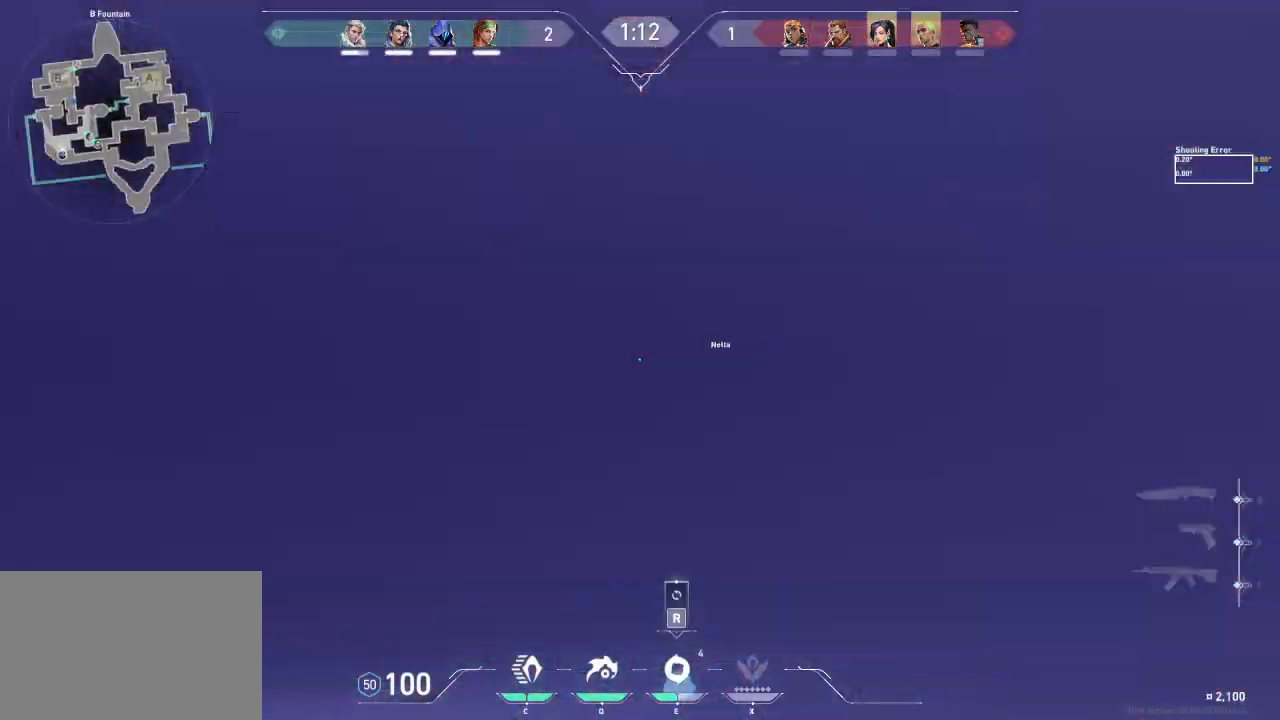
{"keys": ["a", "w"], "events": [[17, "e", "up"], [150, "w", "down"]]}
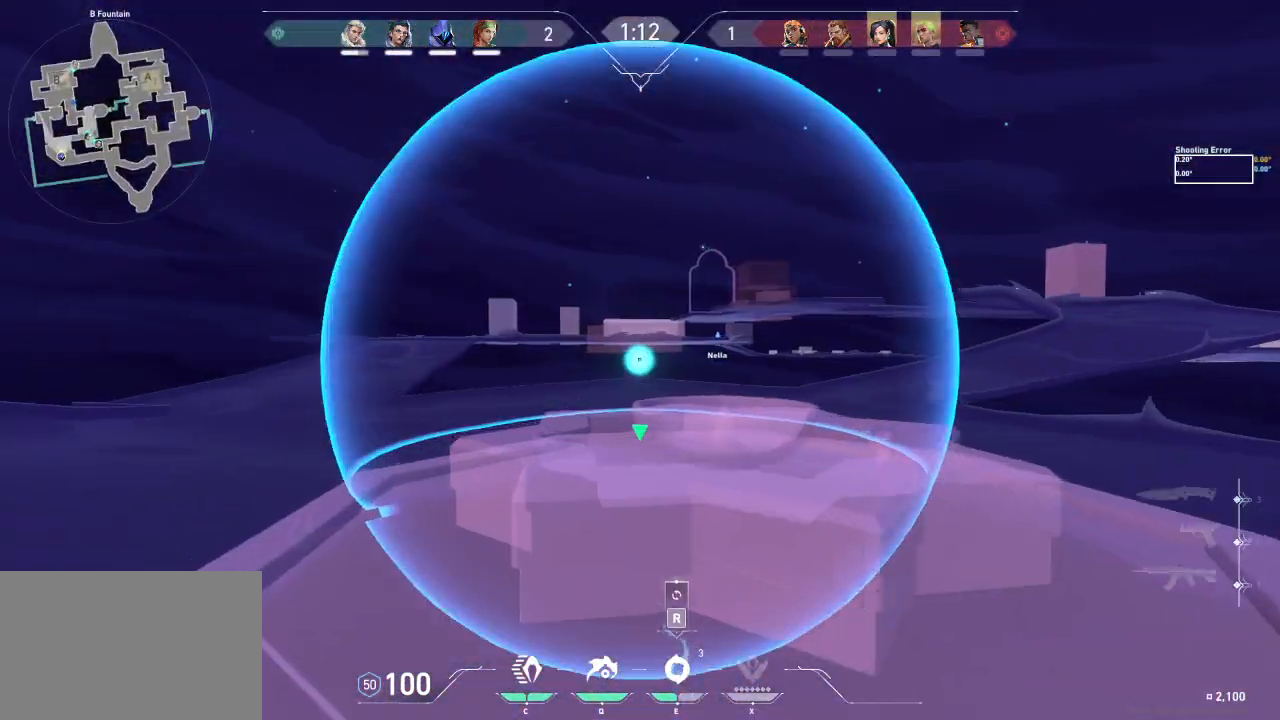
{"keys": ["a", "w"], "events": []}
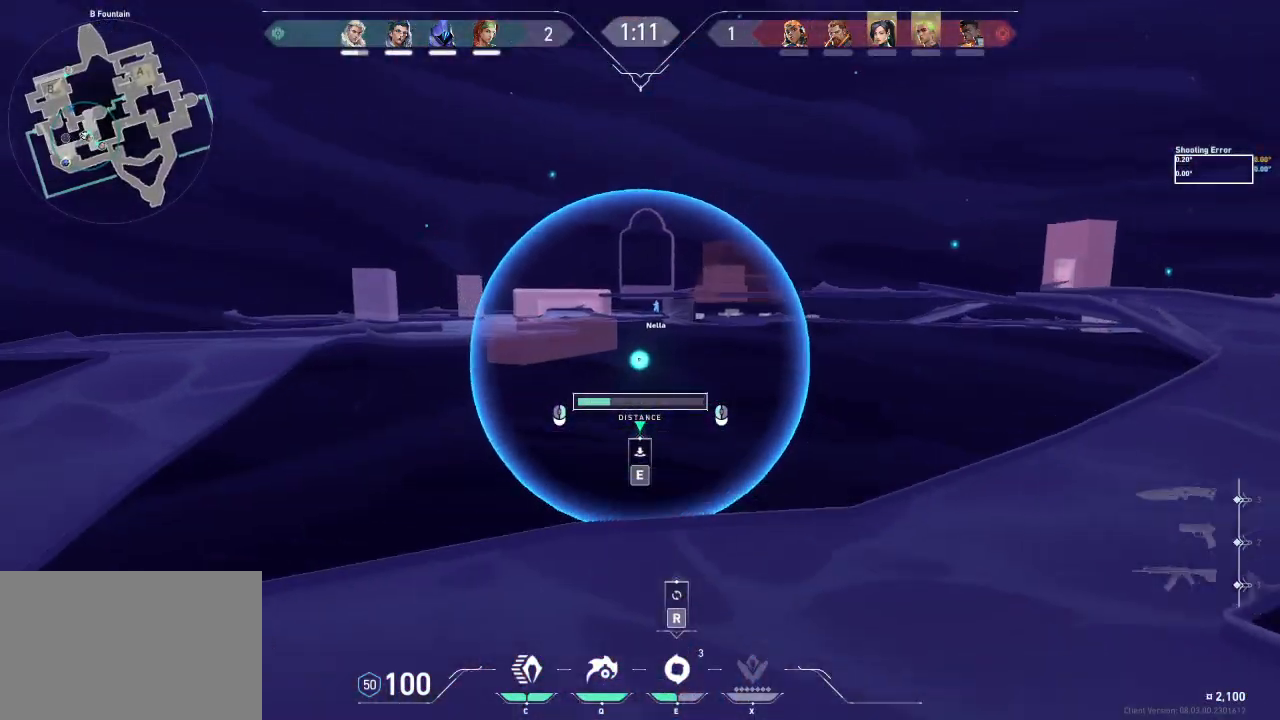
{"keys": ["a", "w"], "events": []}
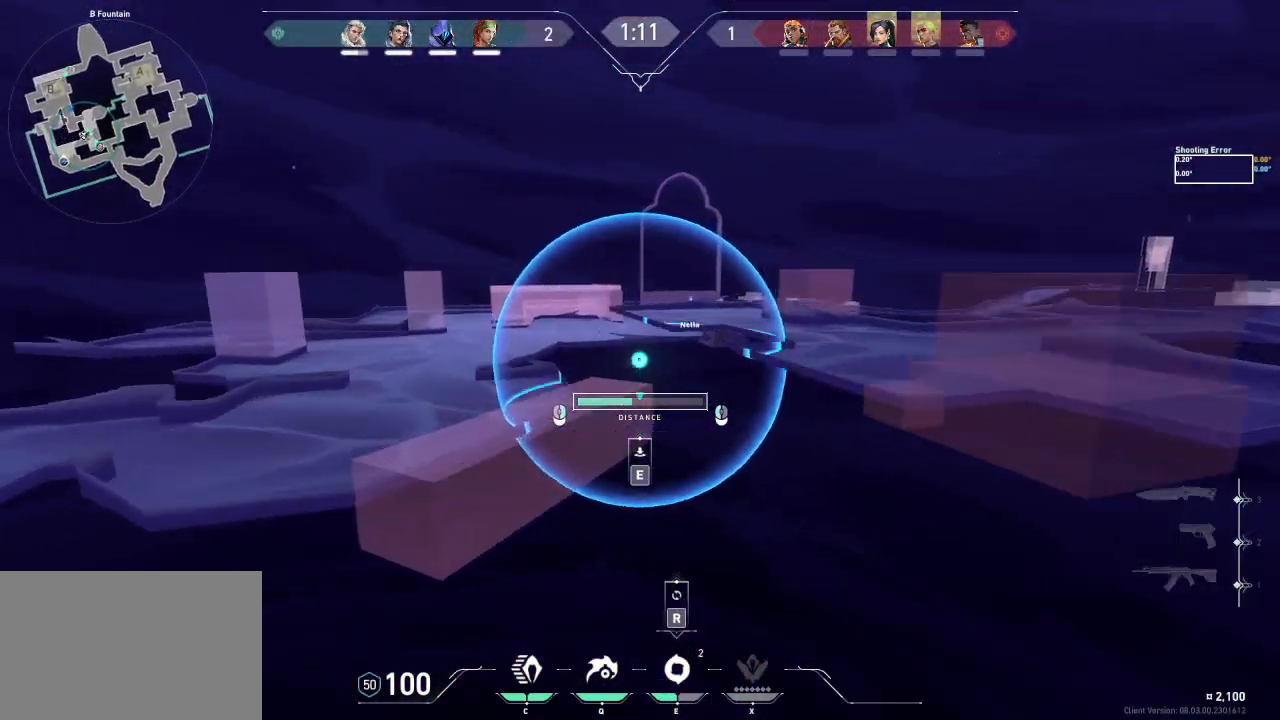
{"keys": ["a"], "events": [[67, "w", "up"]]}
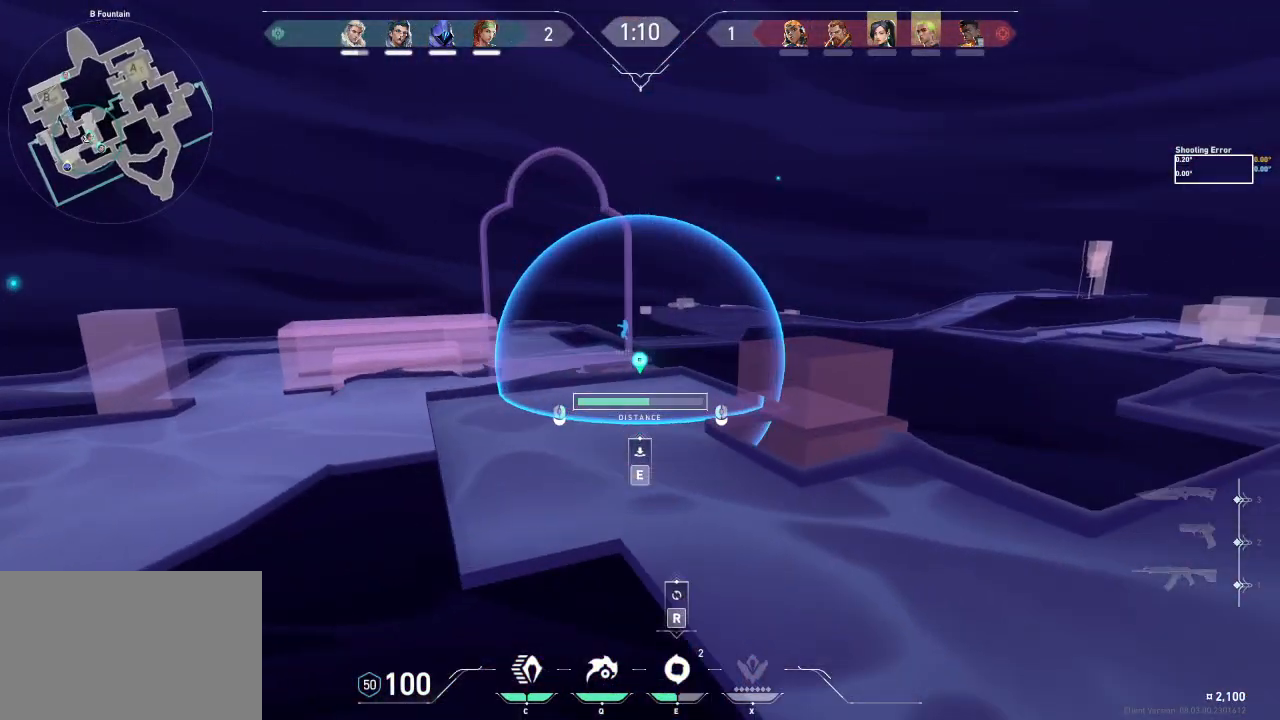
{"keys": ["a"], "events": []}
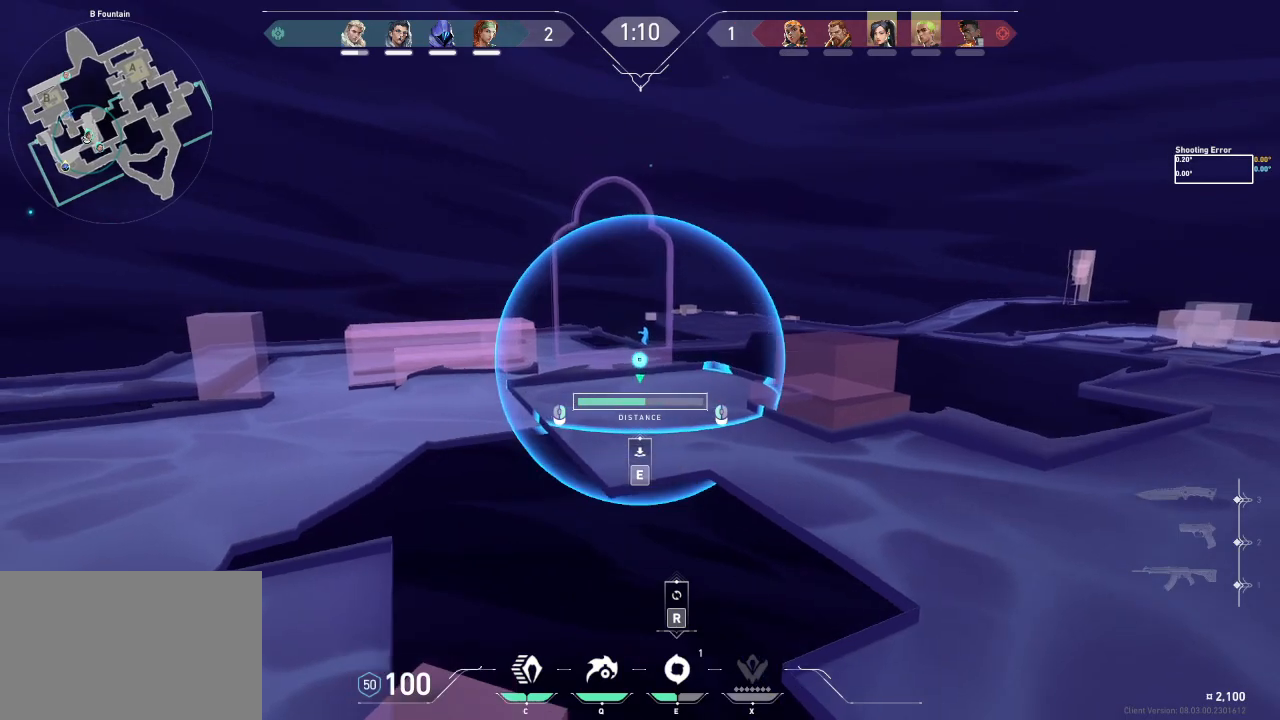
{"keys": ["a"], "events": [[50, "e", "down"], [117, "e", "up"]]}
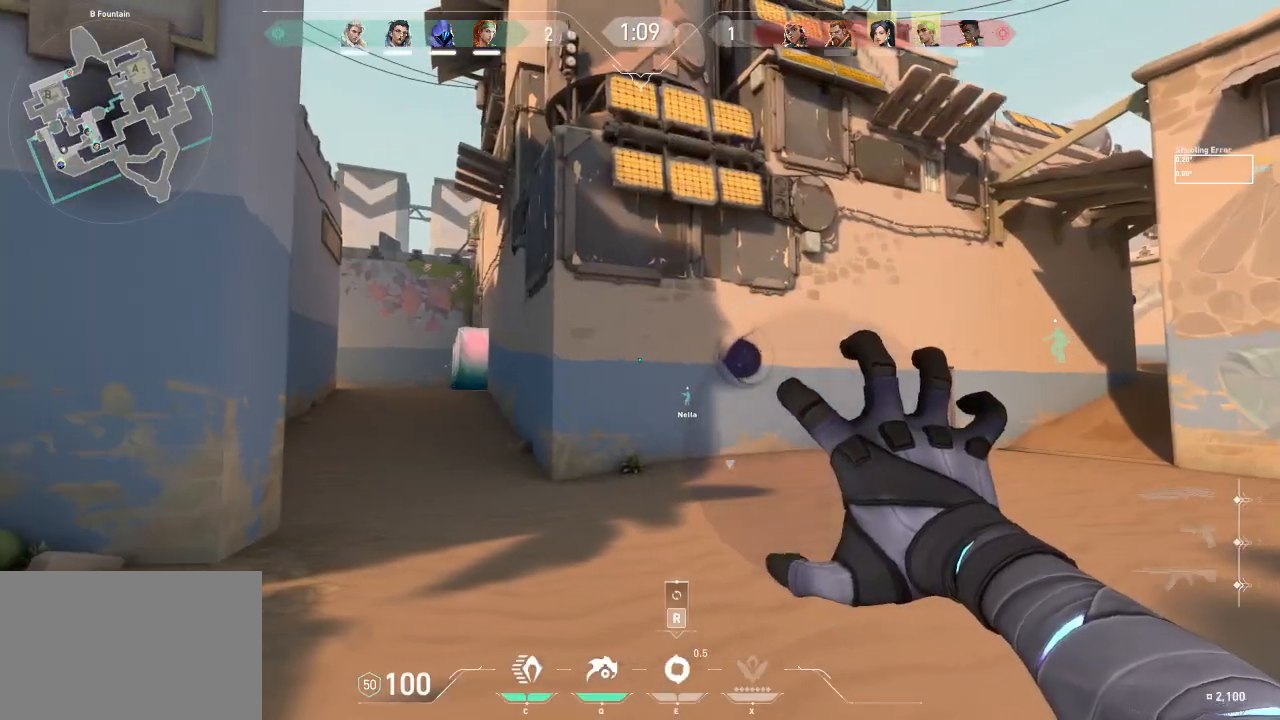
{"keys": ["a", "w"], "events": [[100, "w", "down"]]}
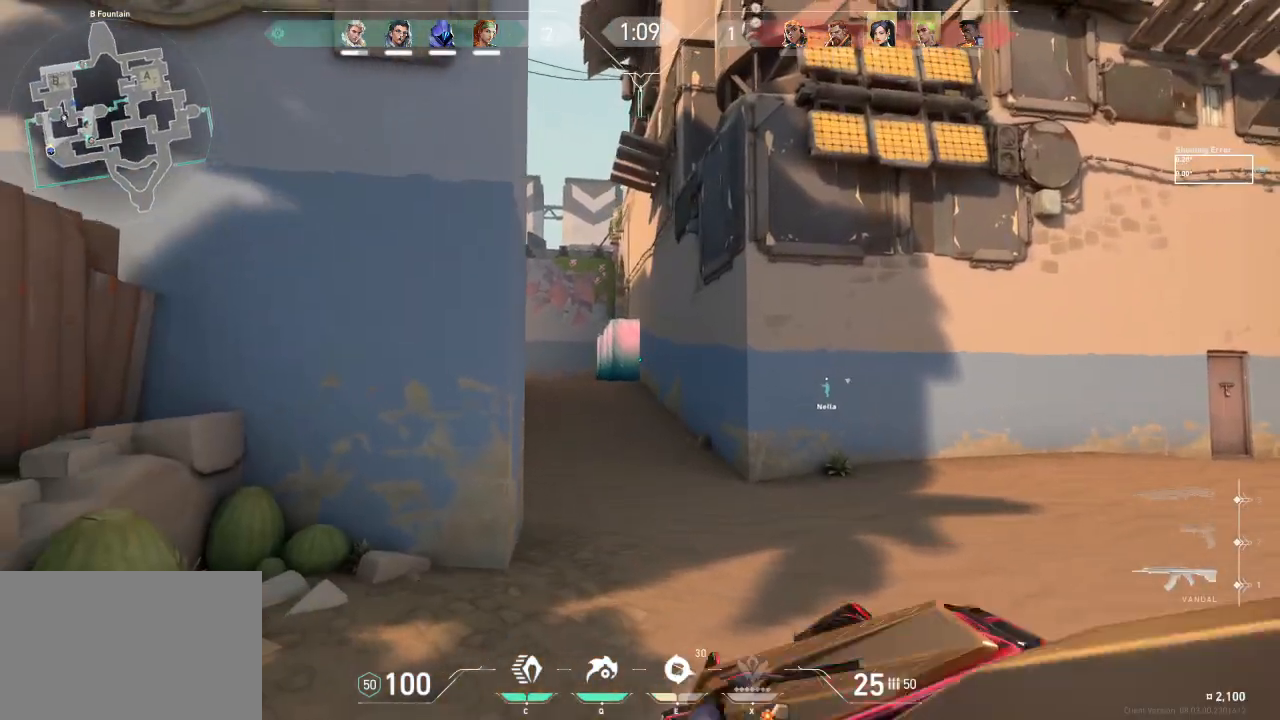
{"keys": ["a", "w"], "events": [[83, "a", "up"], [133, "a", "down"]]}
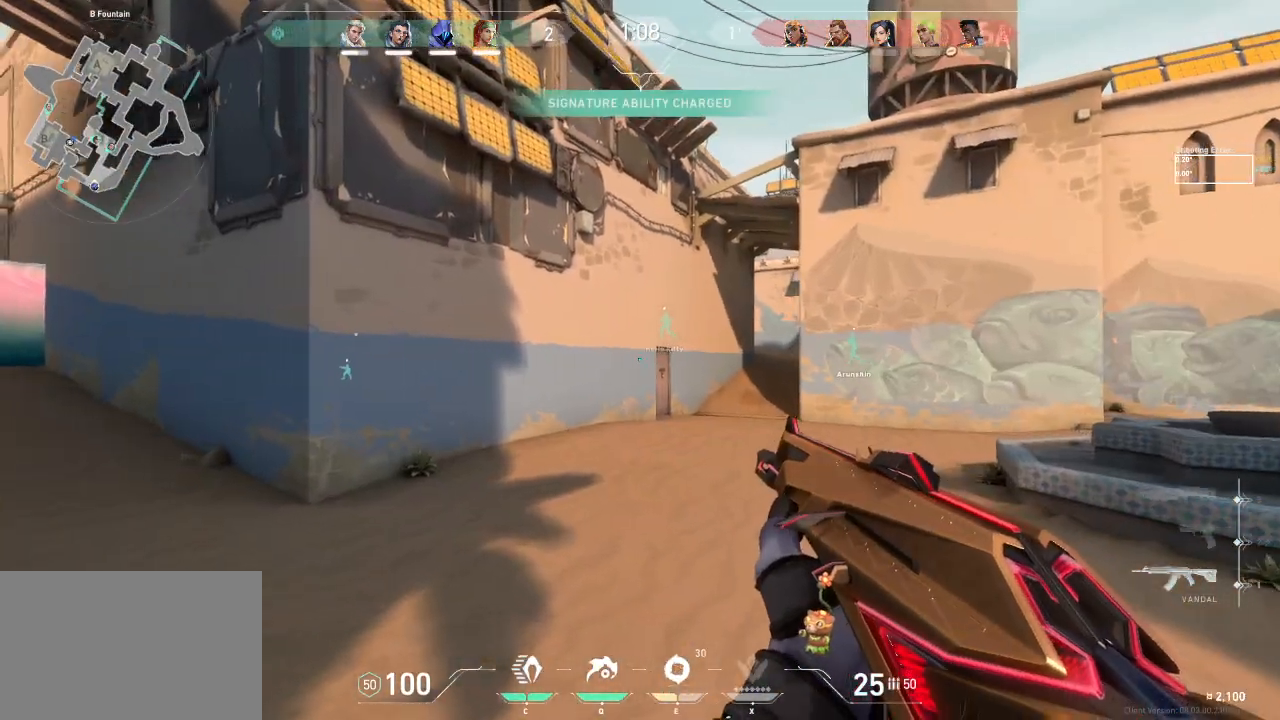
{"keys": ["w"], "events": [[100, "a", "up"]]}
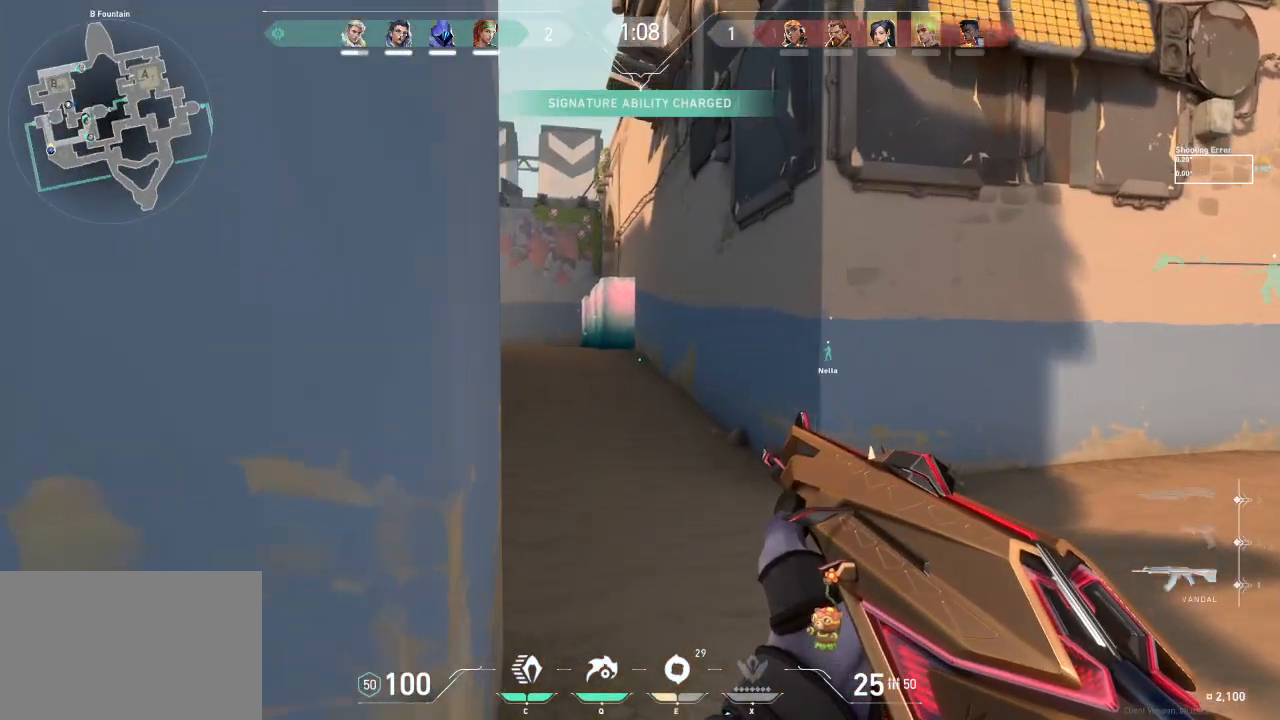
{"keys": ["a", "w"], "events": [[267, "a", "down"]]}
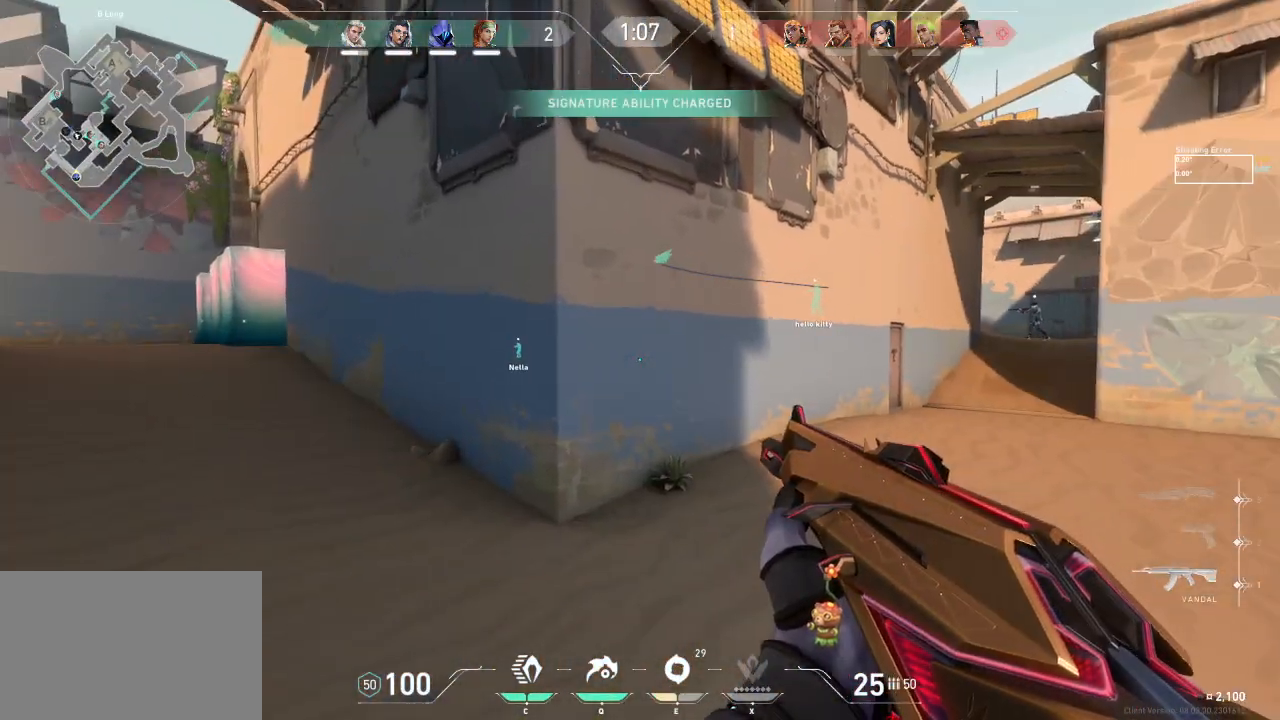
{"keys": ["a", "w"], "events": []}
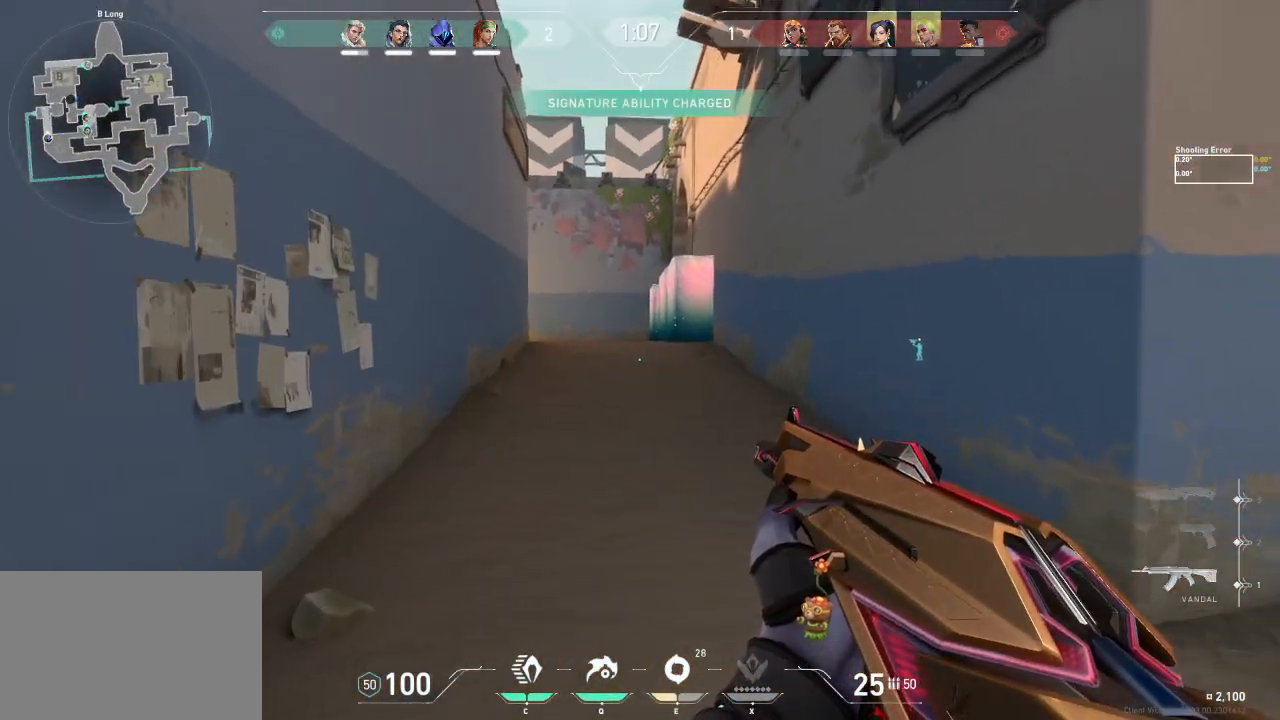
{"keys": ["a", "w"], "events": []}
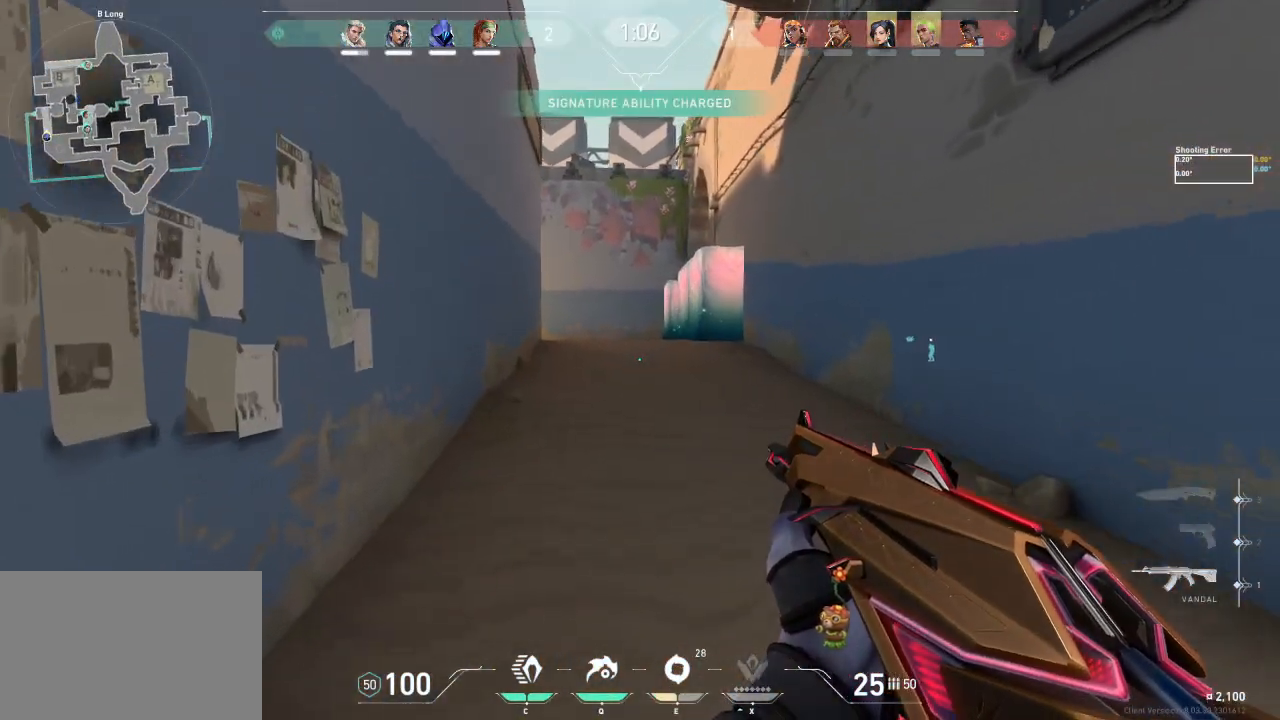
{"keys": ["w"], "events": [[50, "a", "up"]]}
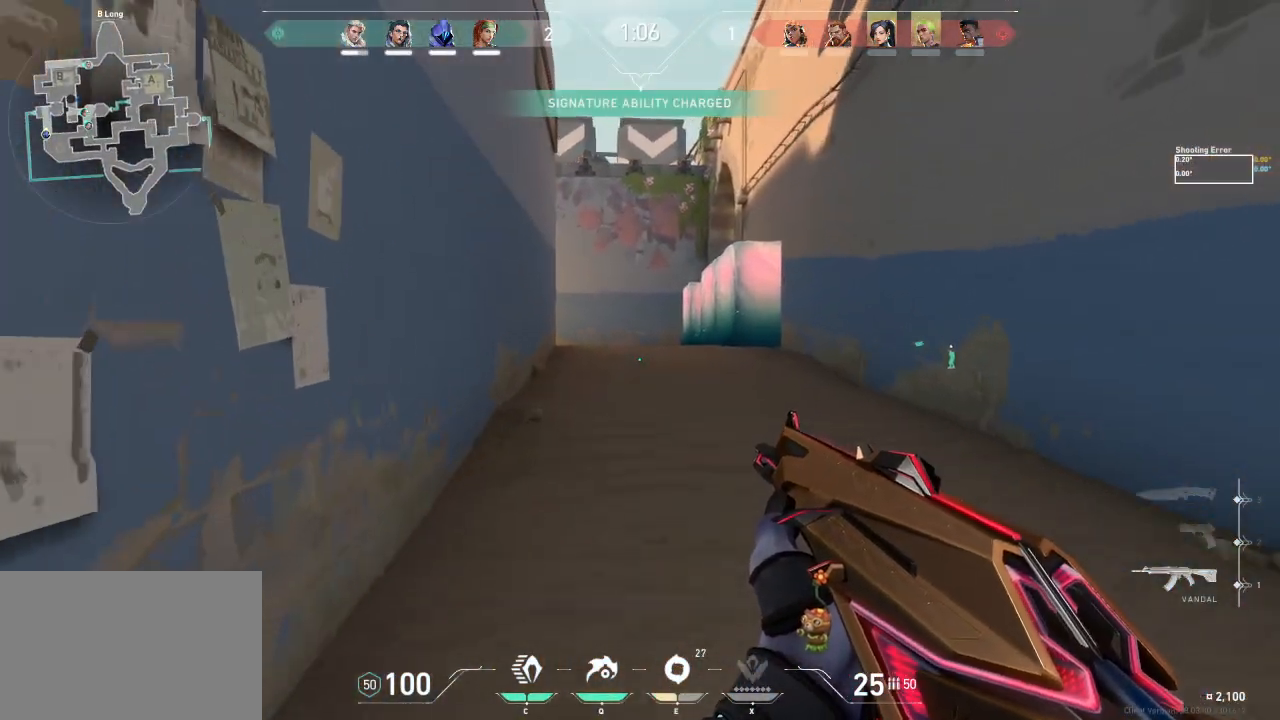
{"keys": ["a", "w"], "events": [[283, "a", "down"]]}
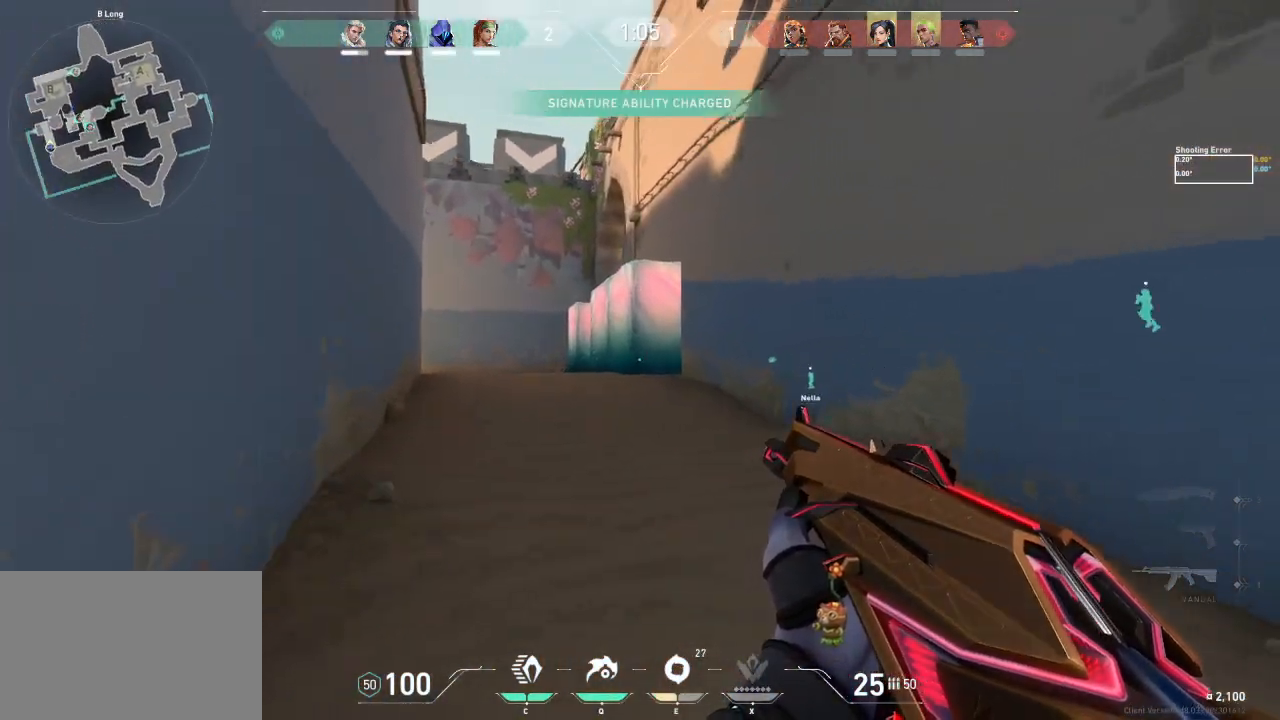
{"keys": ["w"], "events": [[167, "a", "up"]]}
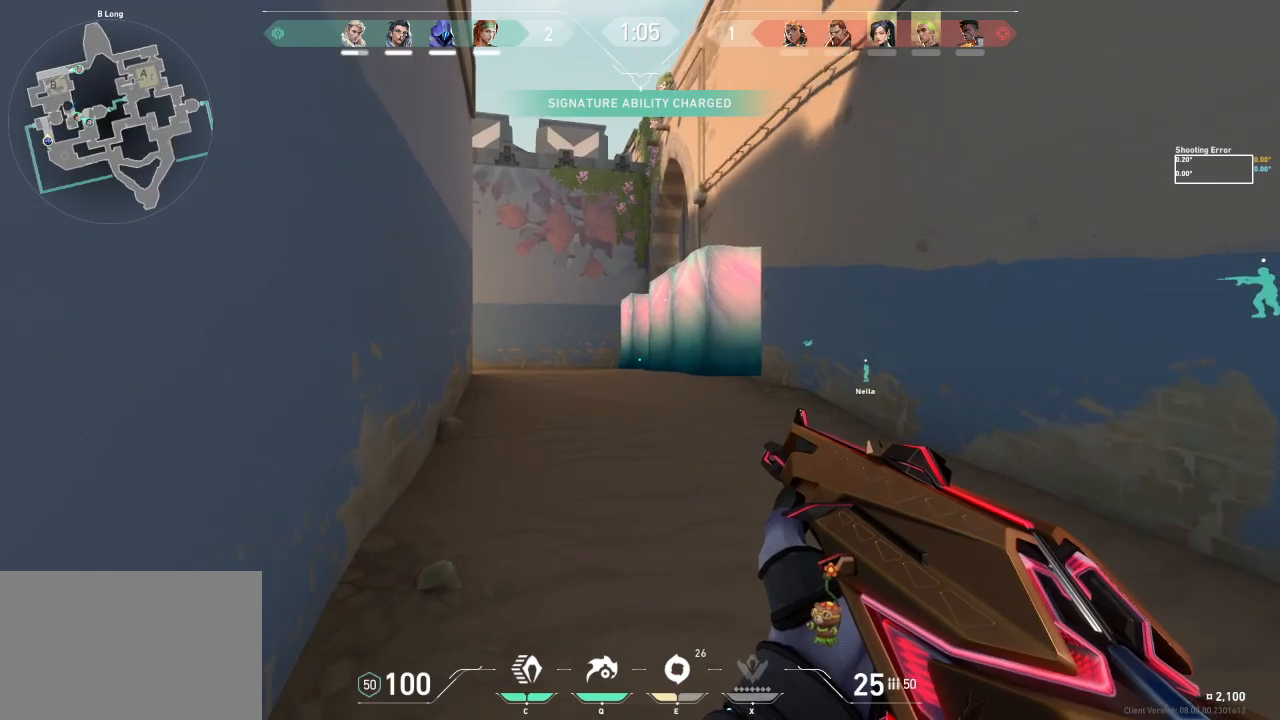
{"keys": ["w"], "events": []}
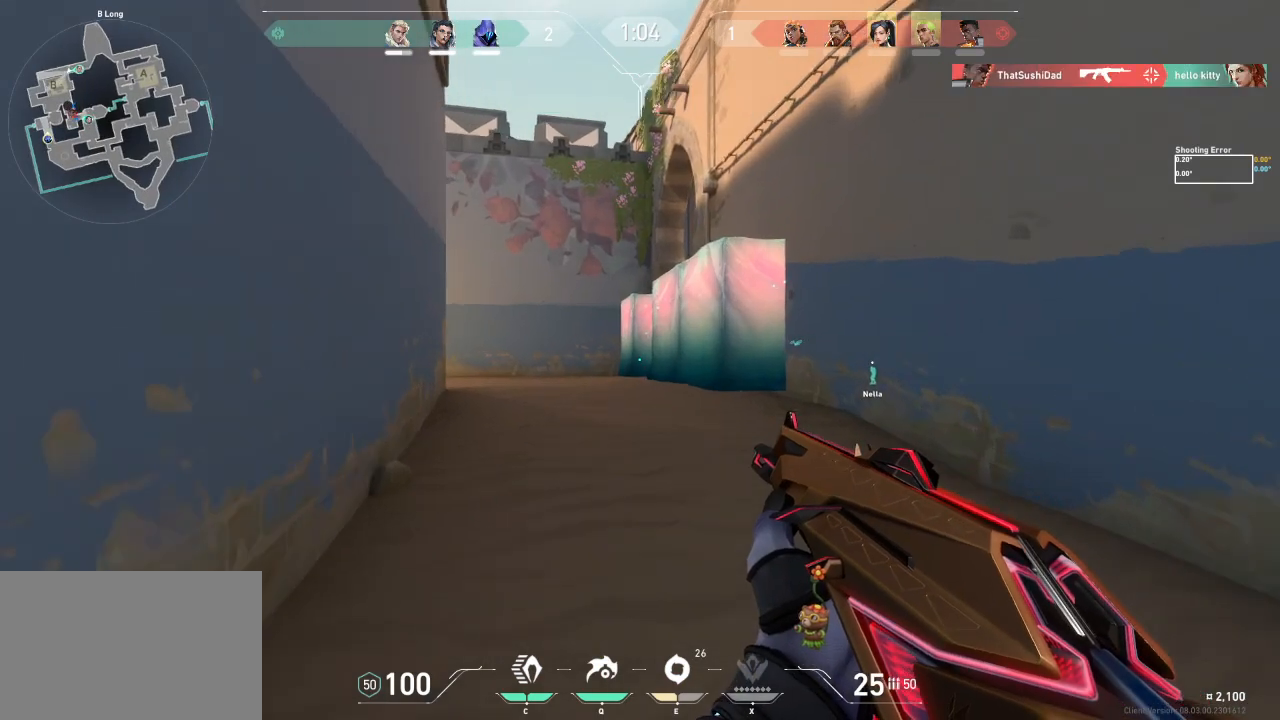
{"keys": ["w"], "events": []}
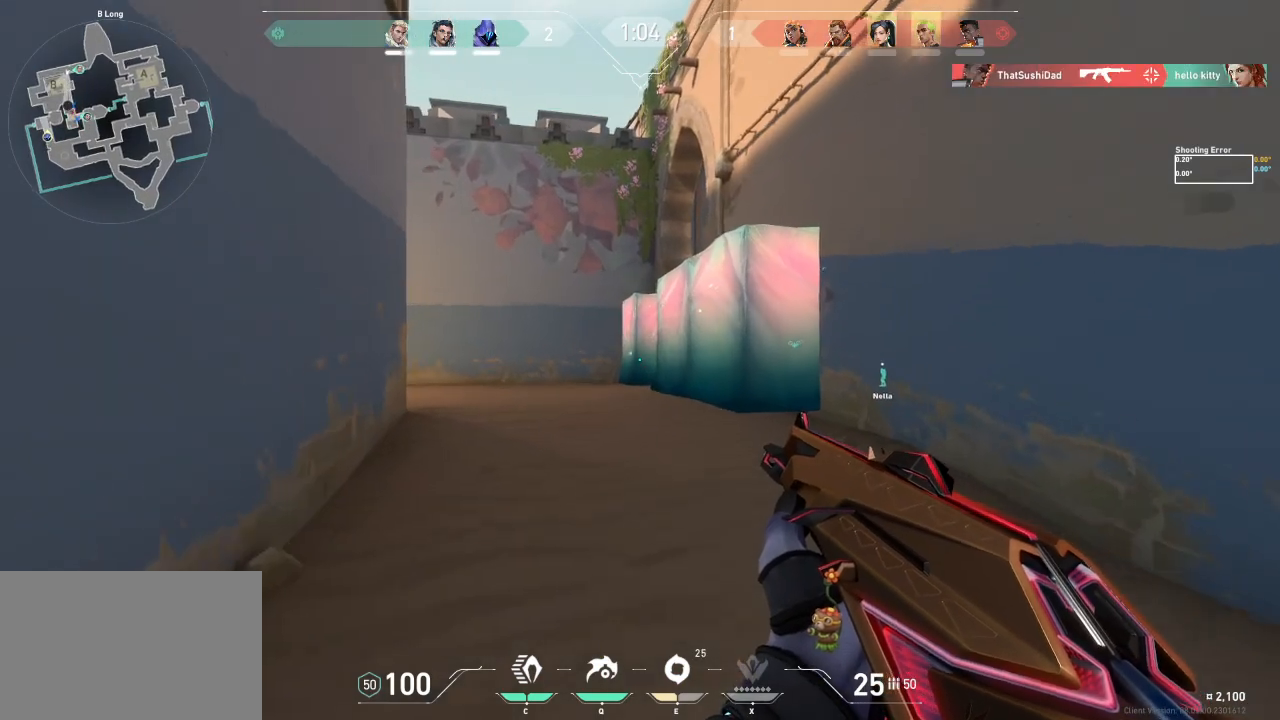
{"keys": ["w"], "events": []}
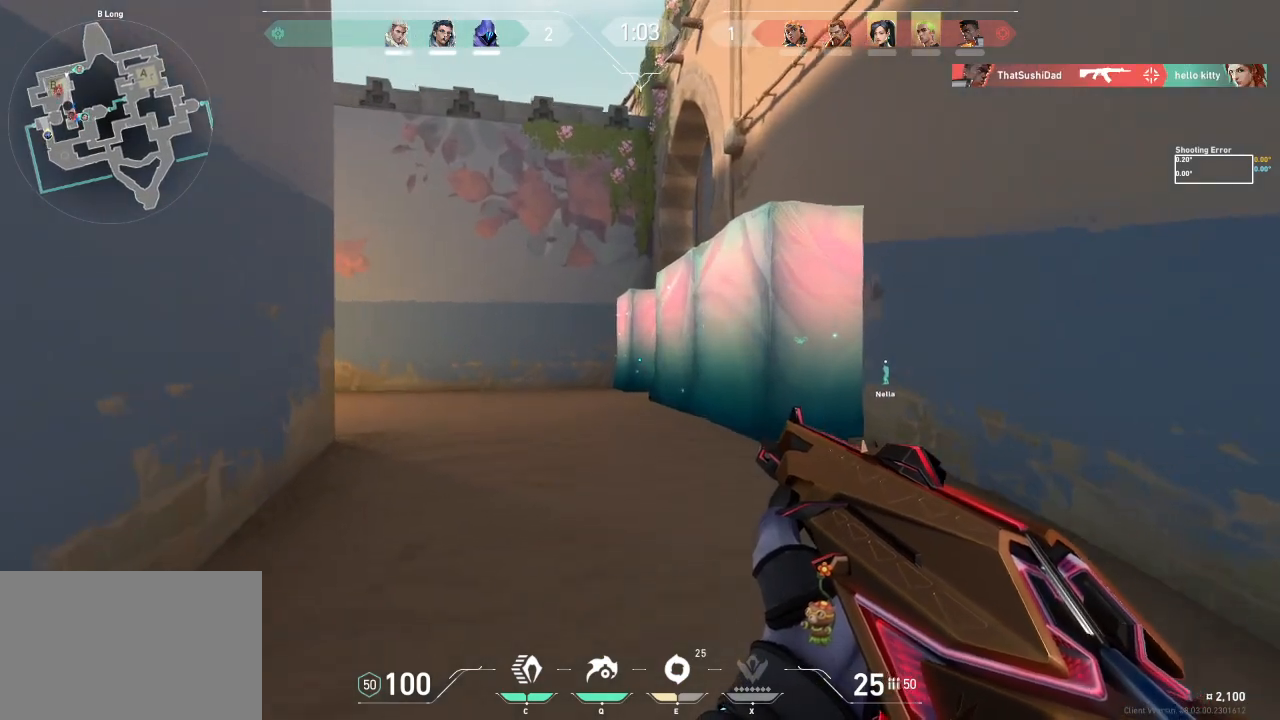
{"keys": ["w"], "events": []}